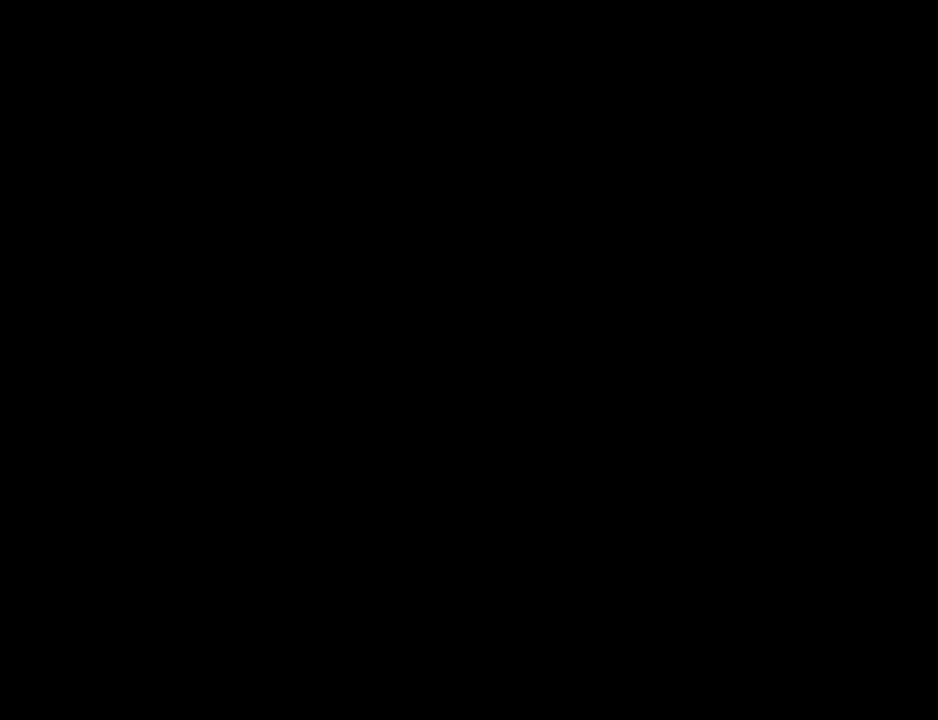
Gameplay with keyboard and mouse; each line is a JSON object with the keys and mouse buttons held at the frame after it. "events" lists presses ("down") and releases ("up") of "1", "2", "3", "4", "5", "6", "8", "a", "alt", "b", "c", "ctrl", "d", "down", "e", "escape", "f", "f1", "f2", "f3", "g", "h", "left", "n", "num2", "q", "r", "right", "s", "shift", "space", "t", "tab", "up", "v", "w", "x", "y", "z", "mouse_left", "mouse_middle", "mouse_right" and "mouse_wheel_down" between this image and that frame as [ms after this image, input, new state], when the widget could be followed in between. "mouse_left", "mouse_middle", "mouse_right", "mouse_wheel_down" = the "left", "middle", "right", "wheel_down" buttons of the "mouse" list. No other keys are recorded. Mouse movement is not recorded. Not read: other_keys.
{"keys": [], "mouse": ["left"], "events": [[483, "mouse_left", "down"]]}
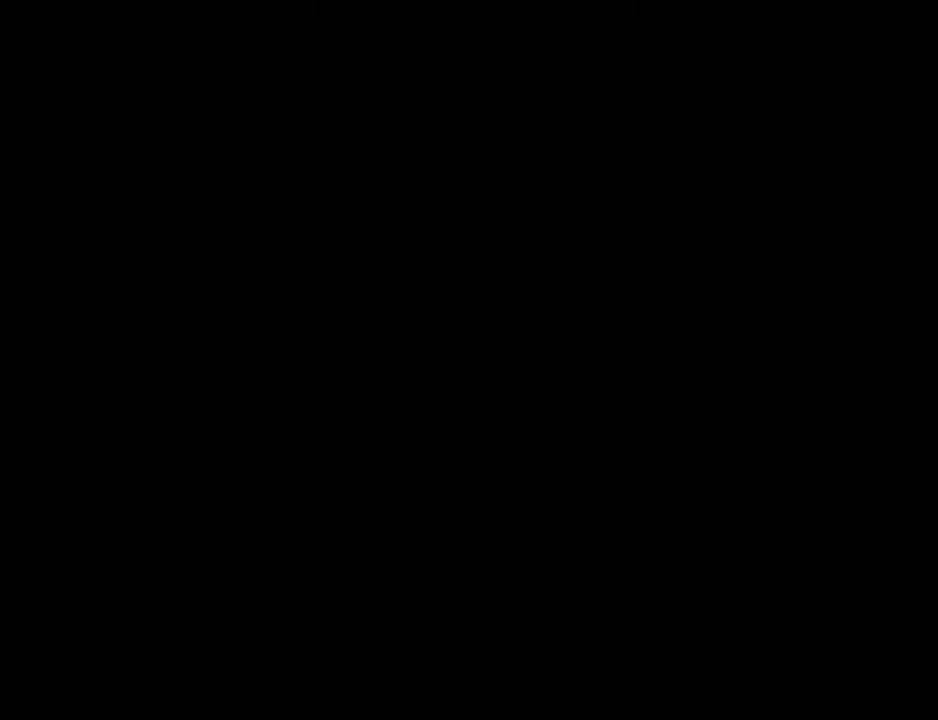
{"keys": [], "mouse": [], "events": [[67, "mouse_left", "up"]]}
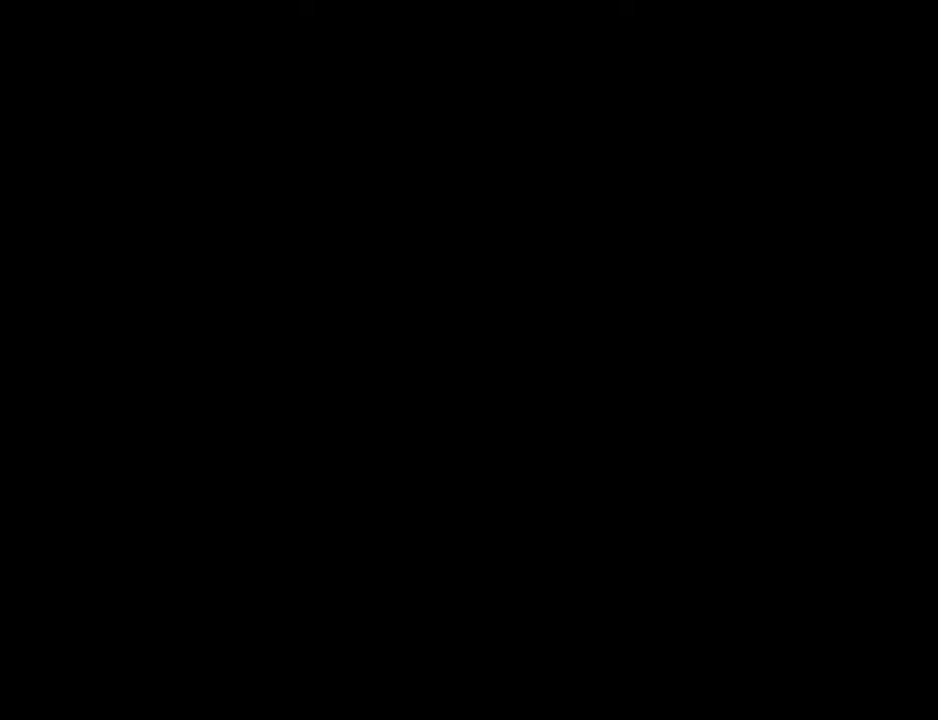
{"keys": [], "mouse": [], "events": []}
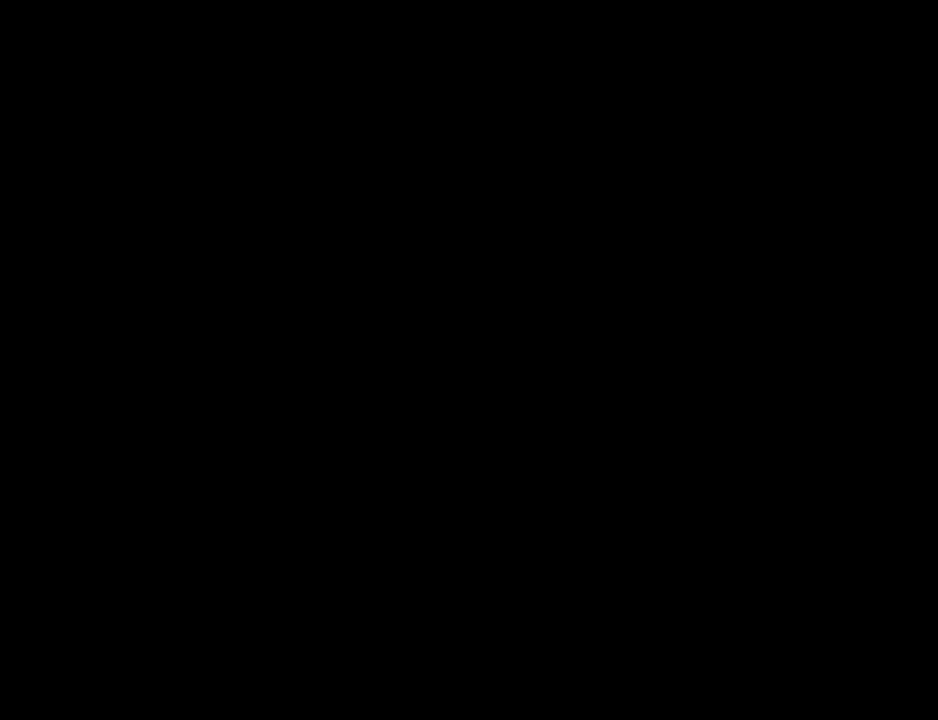
{"keys": [], "mouse": [], "events": []}
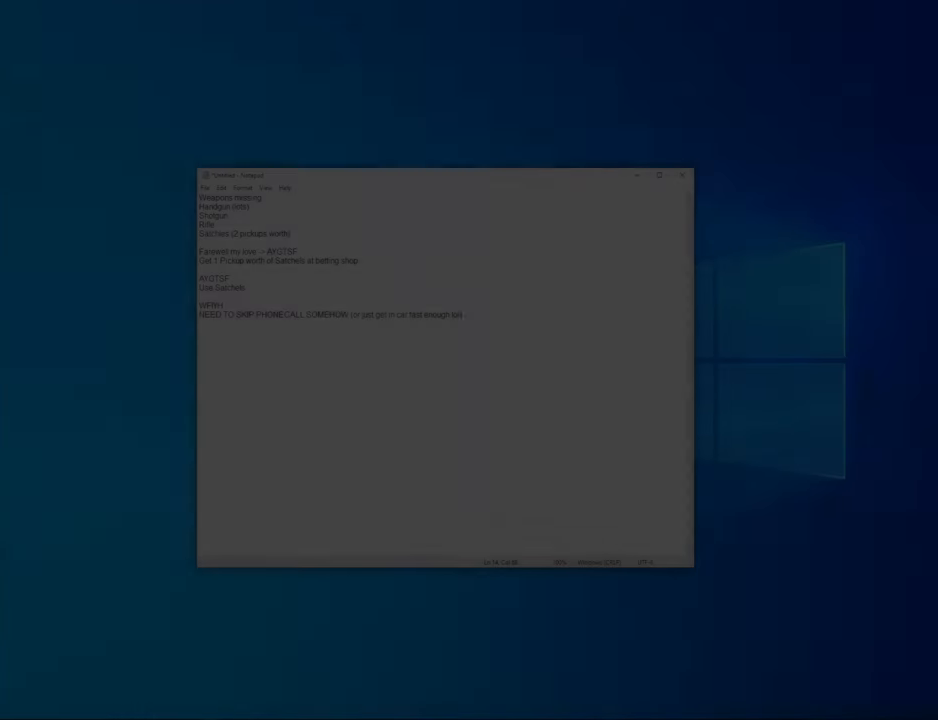
{"keys": [], "mouse": [], "events": []}
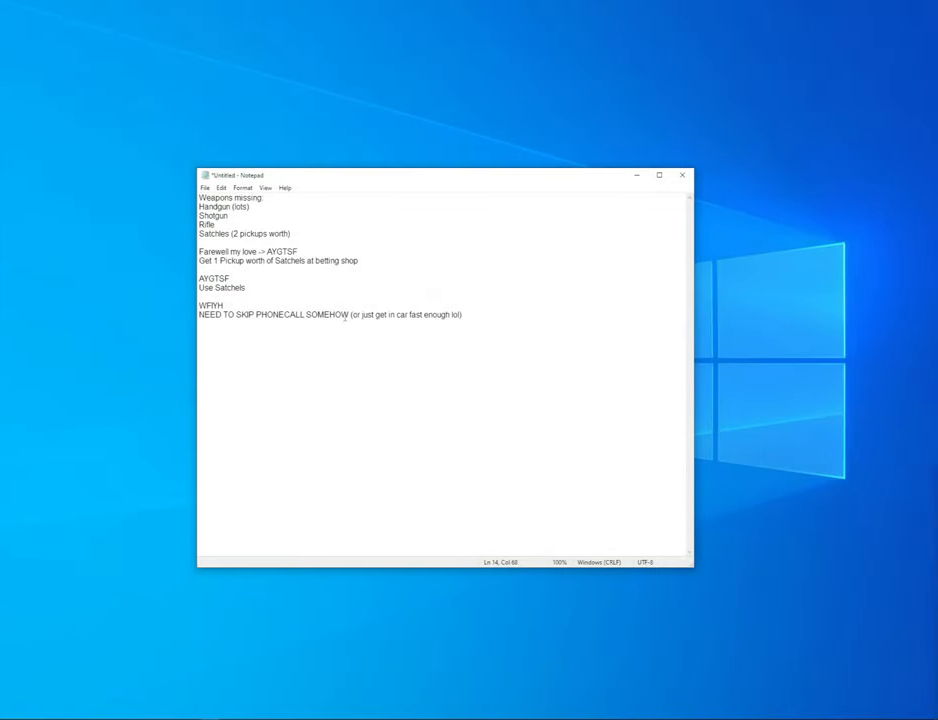
{"keys": [], "mouse": [], "events": []}
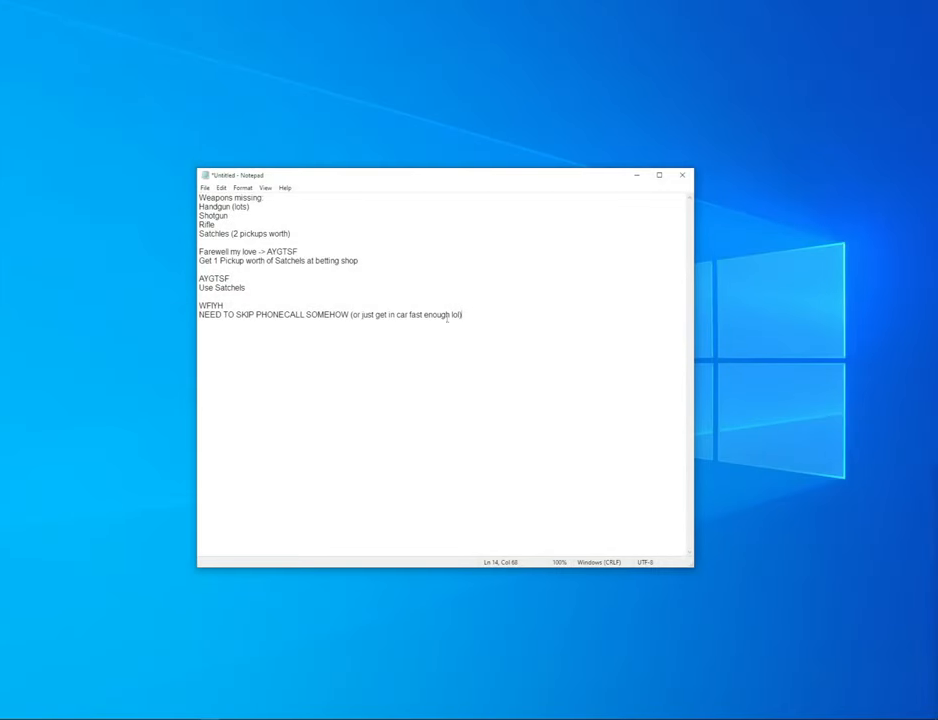
{"keys": [], "mouse": [], "events": []}
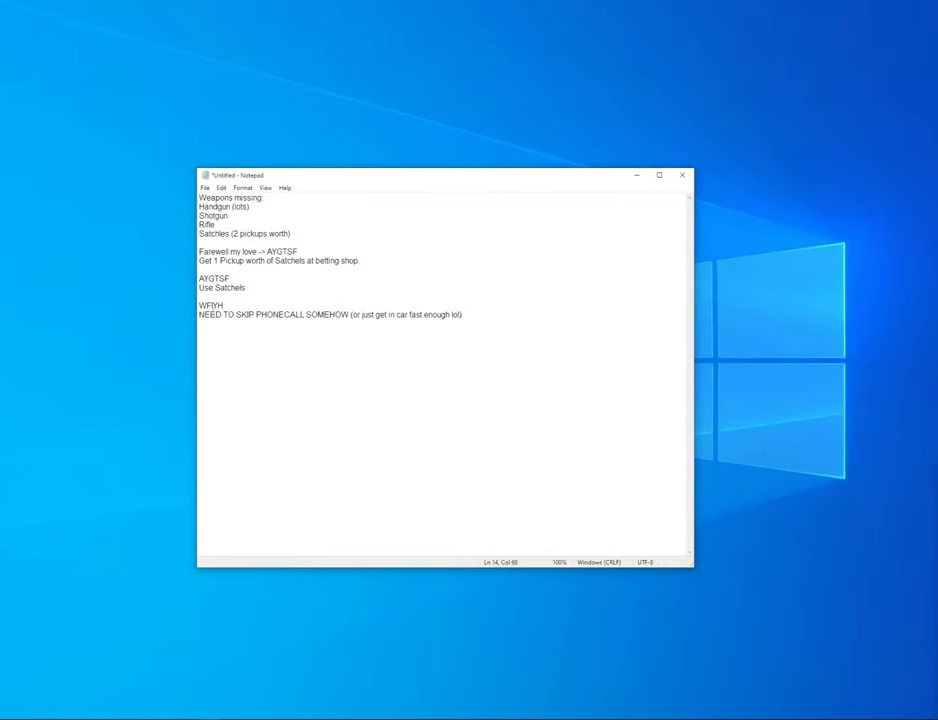
{"keys": [], "mouse": [], "events": []}
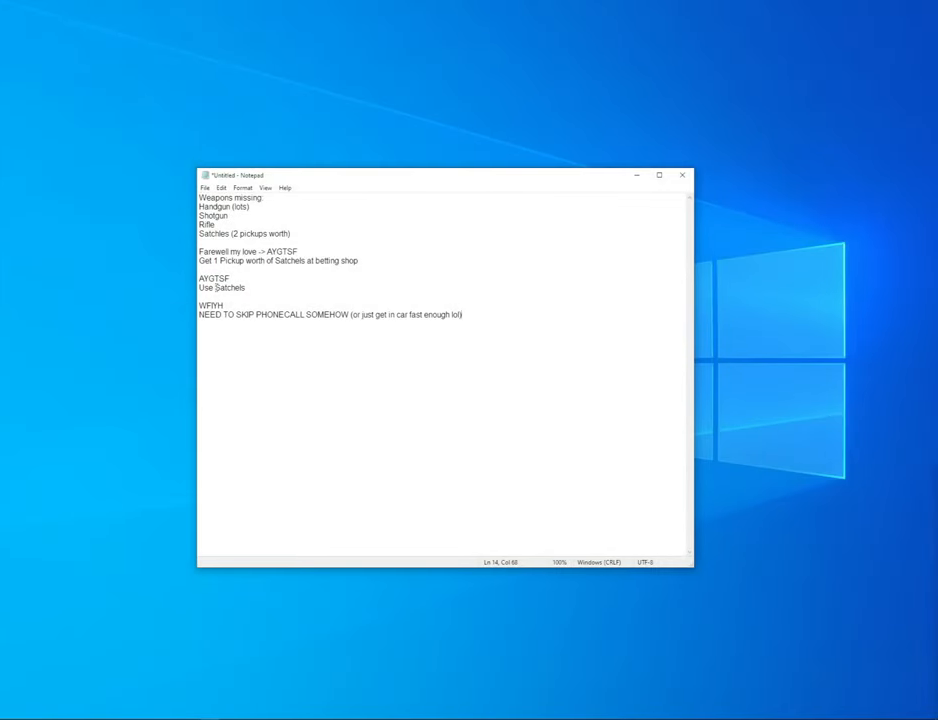
{"keys": [], "mouse": [], "events": []}
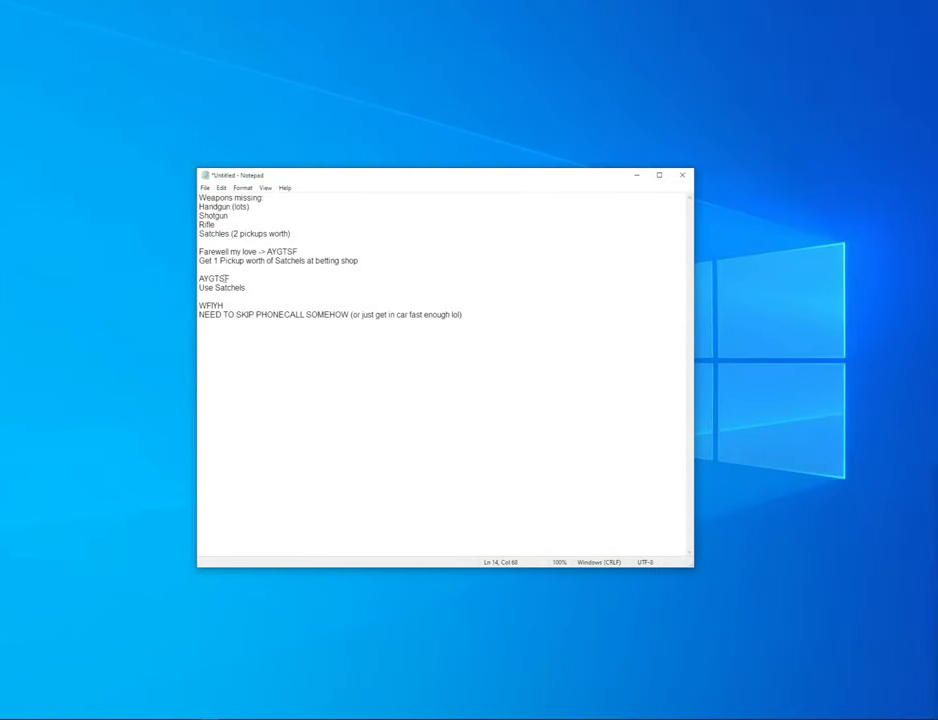
{"keys": [], "mouse": [], "events": []}
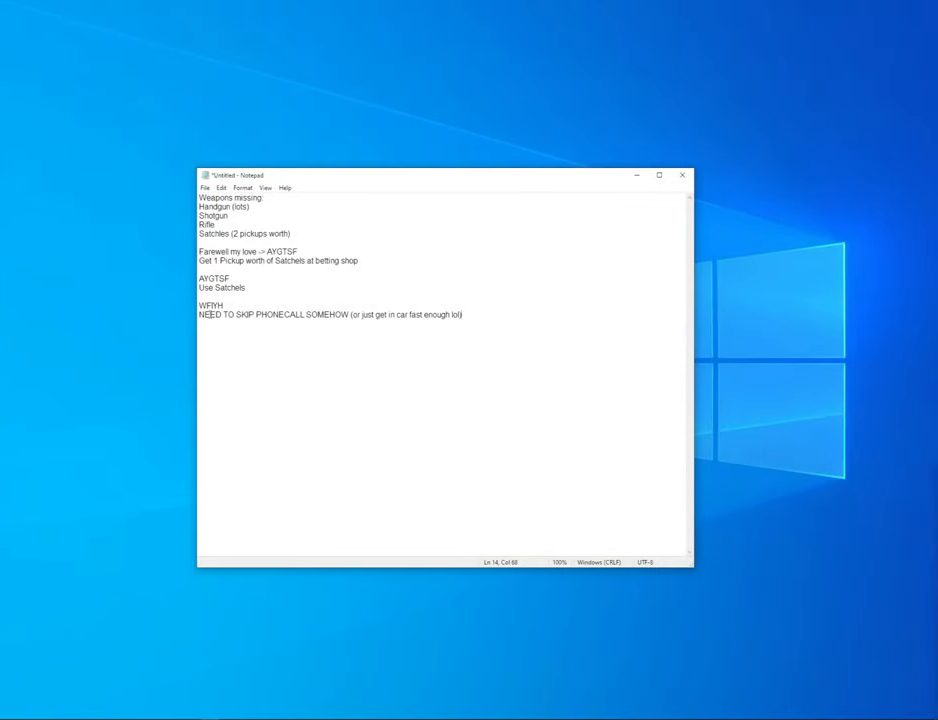
{"keys": [], "mouse": [], "events": []}
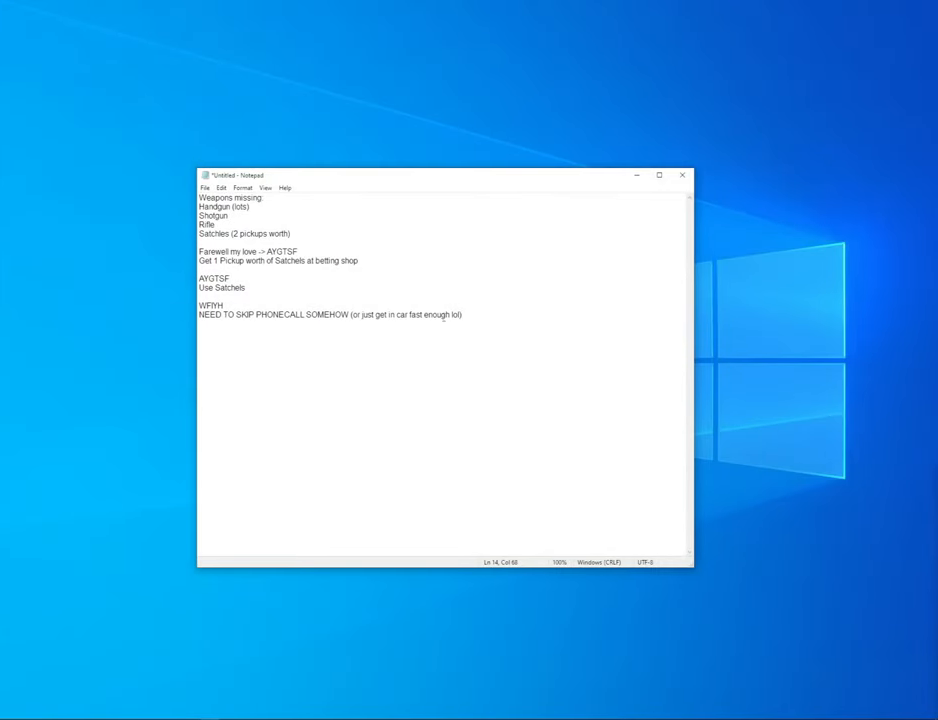
{"keys": [], "mouse": [], "events": [[184, "mouse_left", "down"], [284, "mouse_left", "up"]]}
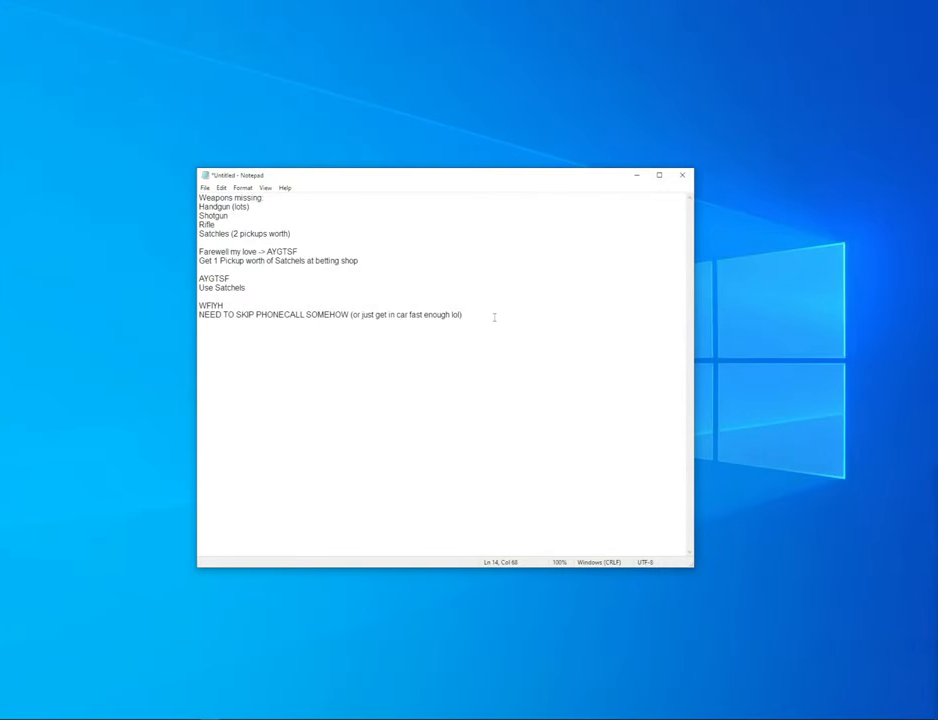
{"keys": [], "mouse": [], "events": []}
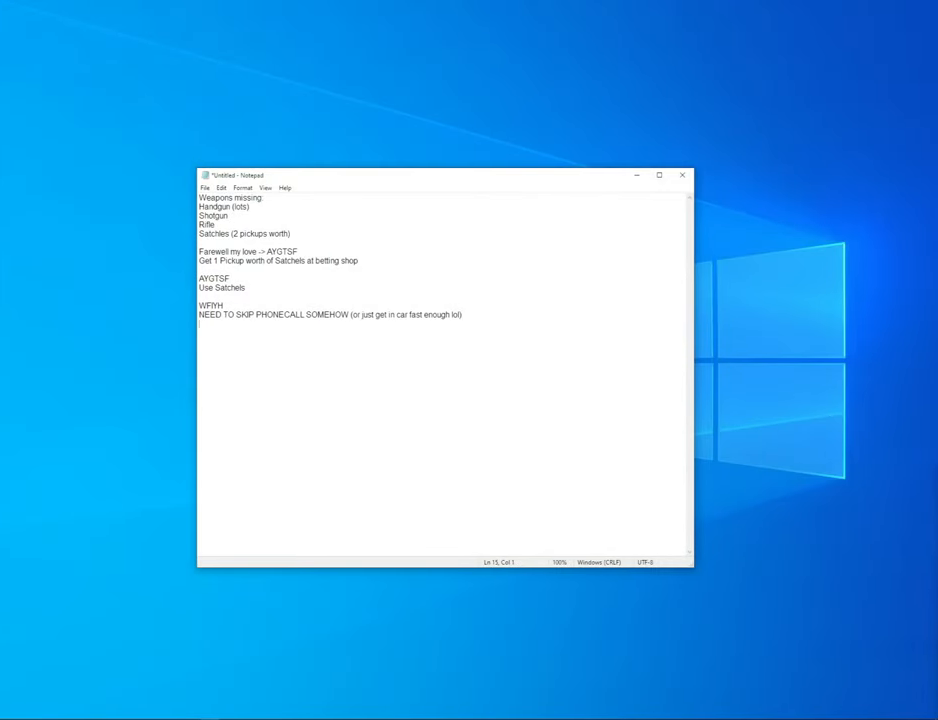
{"keys": ["f", "shift"], "mouse": [], "events": [[384, "shift", "down"], [501, "f", "down"]]}
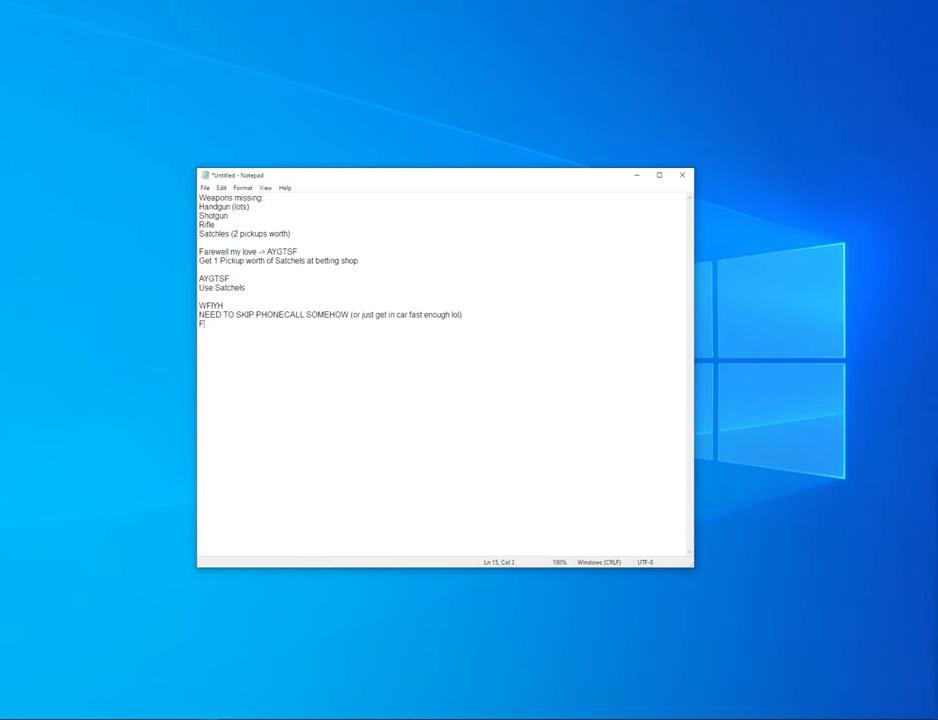
{"keys": ["space"], "mouse": [], "events": [[33, "f", "up"], [33, "shift", "up"], [283, "n", "down"], [366, "n", "up"], [416, "d", "down"], [466, "d", "up"], [466, "space", "down"]]}
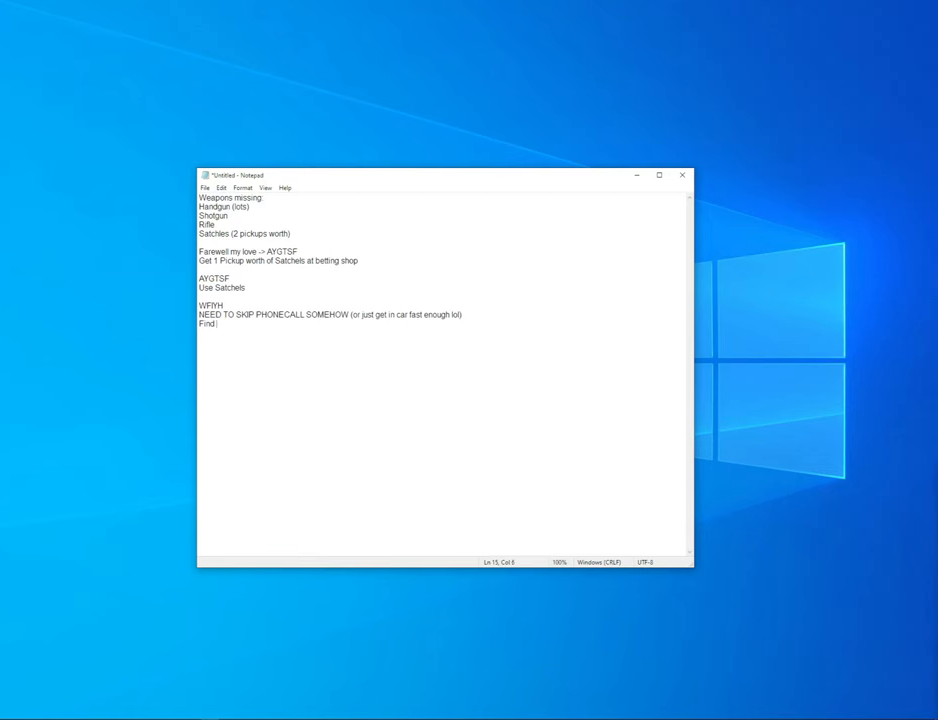
{"keys": [], "mouse": [], "events": [[50, "space", "up"], [100, "a", "down"], [200, "a", "up"], [200, "n", "down"], [300, "d", "down"], [300, "n", "up"], [383, "d", "up"], [383, "space", "down"], [483, "space", "up"]]}
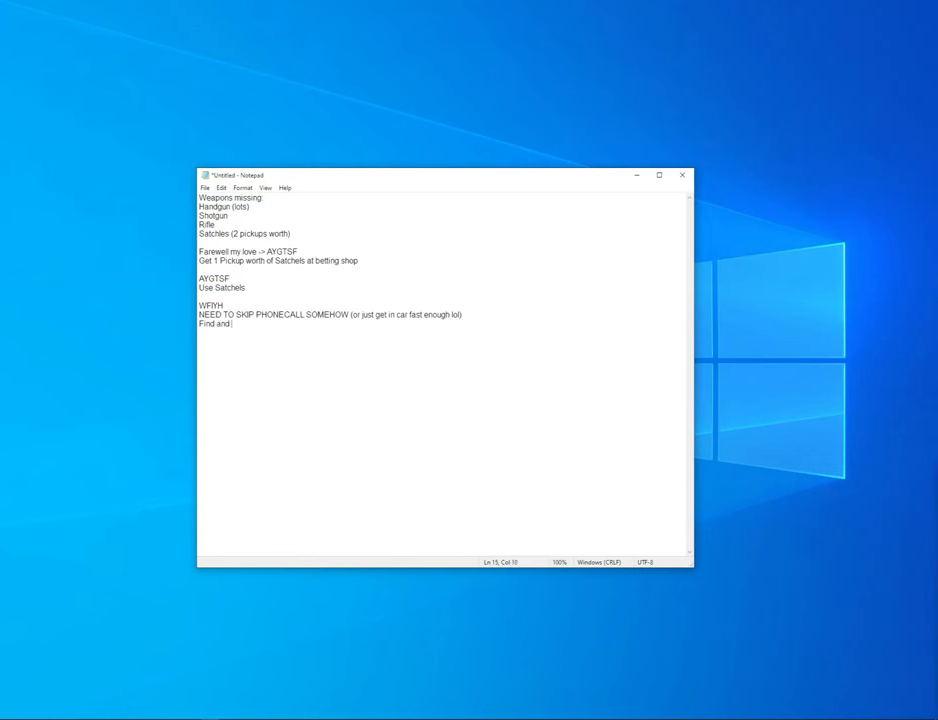
{"keys": [], "mouse": [], "events": []}
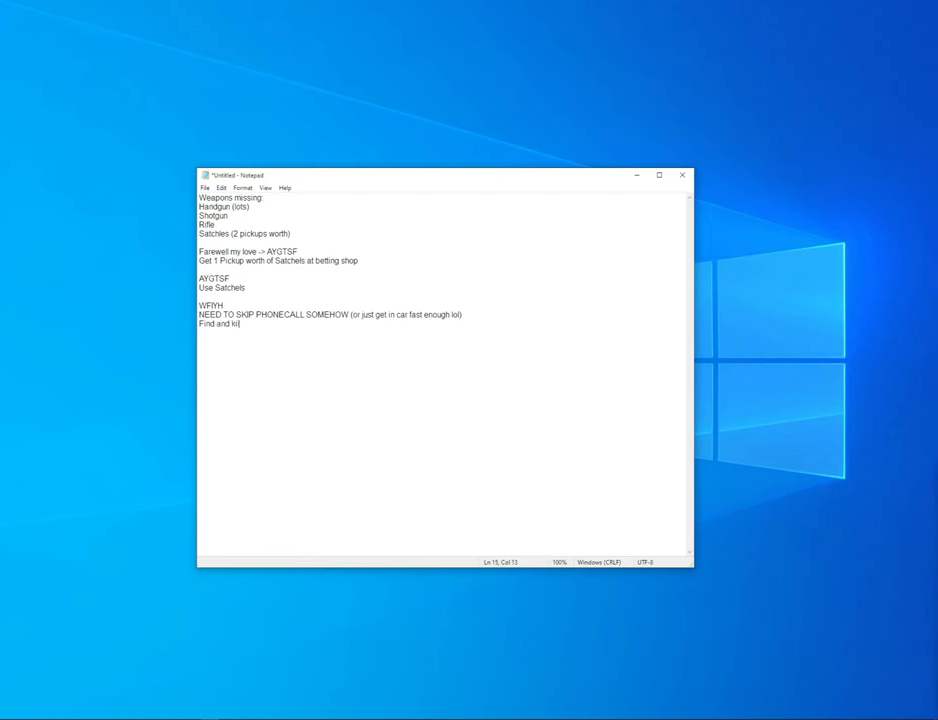
{"keys": ["space"], "mouse": [], "events": [[283, "space", "down"], [366, "a", "down"], [366, "space", "up"], [466, "a", "up"], [466, "space", "down"]]}
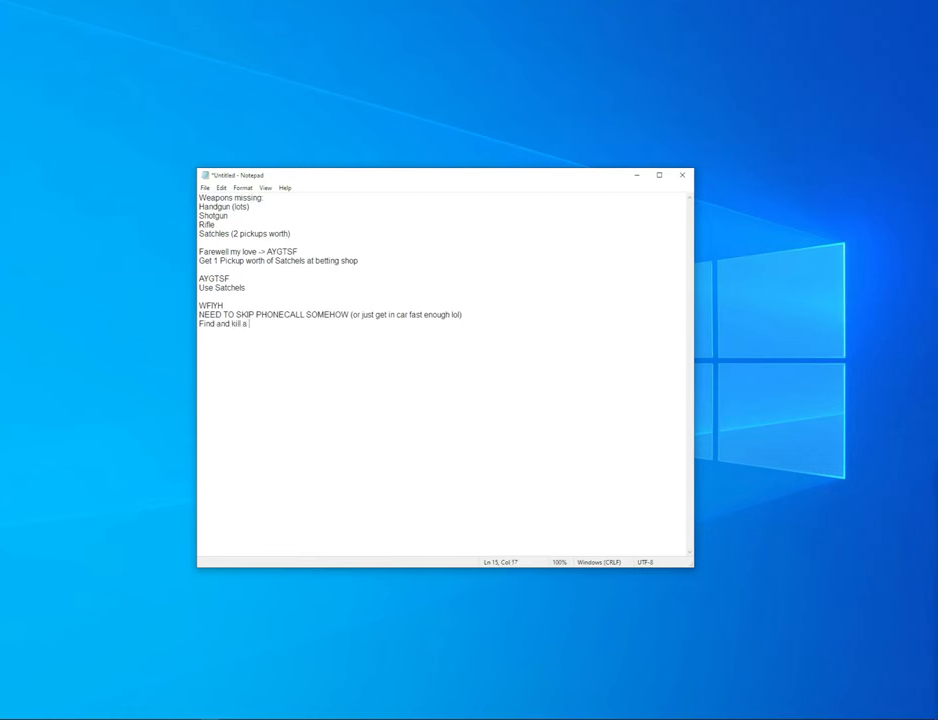
{"keys": [], "mouse": [], "events": [[50, "space", "up"], [150, "space", "down"], [200, "space", "up"]]}
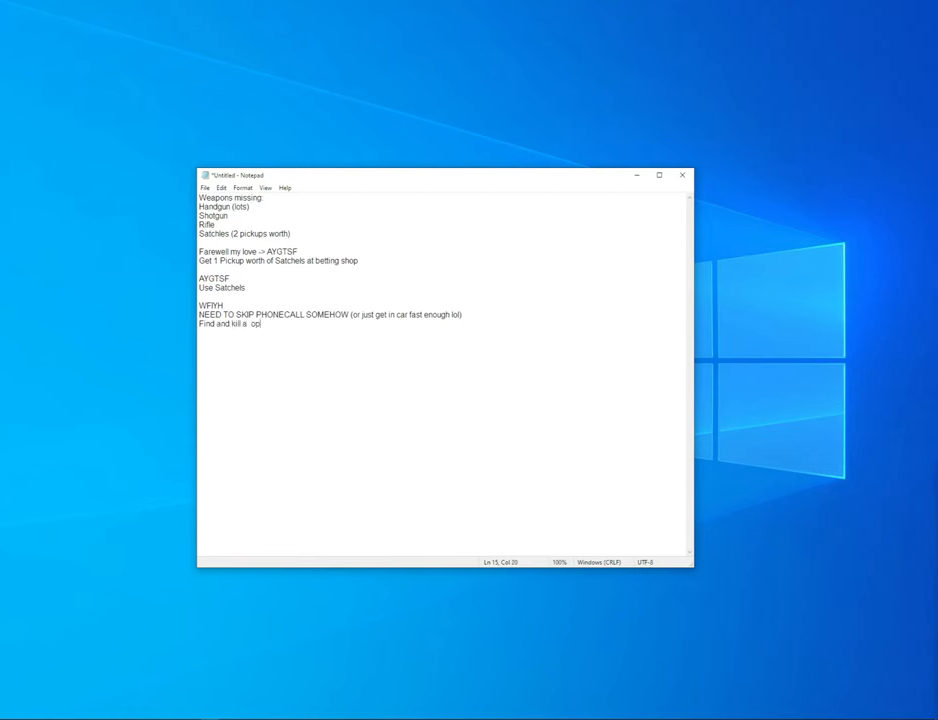
{"keys": [], "mouse": [], "events": [[450, "c", "down"], [500, "c", "up"]]}
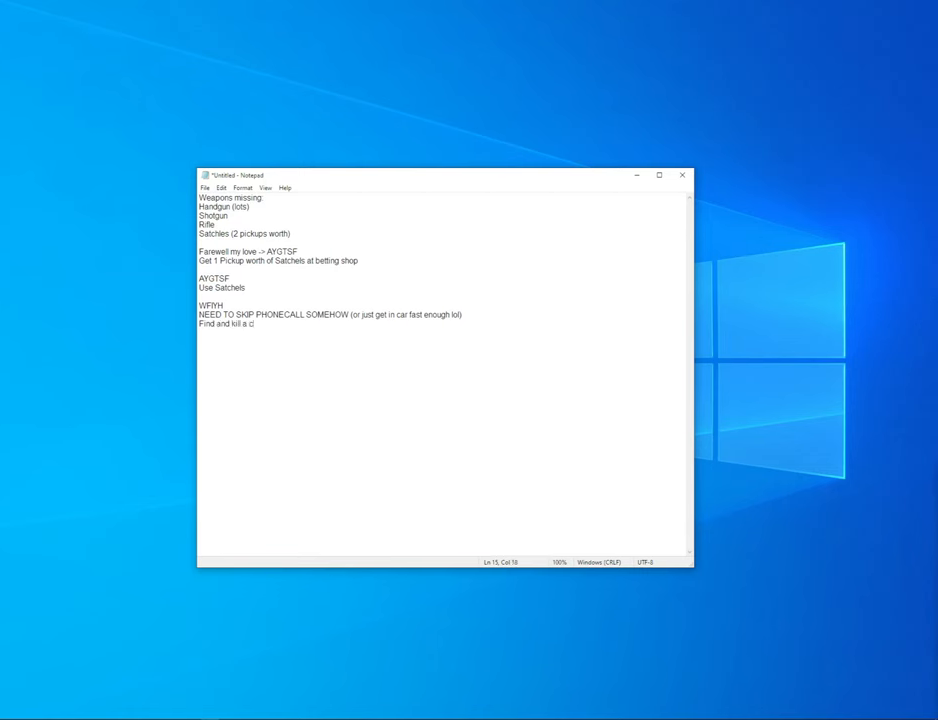
{"keys": ["shift"], "mouse": [], "events": [[316, "space", "down"], [416, "shift", "down"], [416, "space", "up"]]}
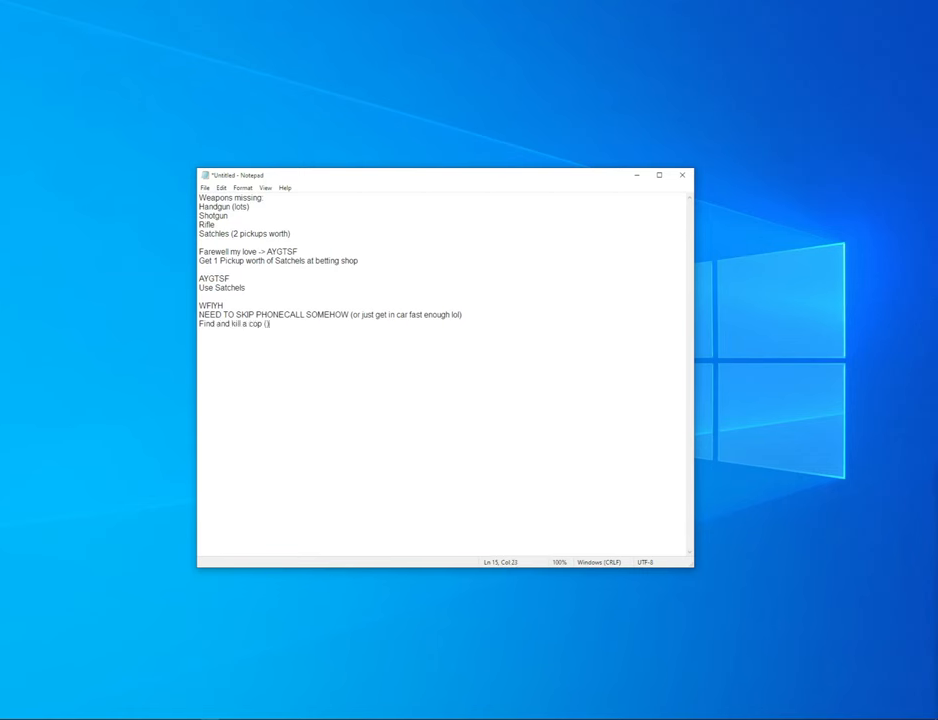
{"keys": [], "mouse": [], "events": [[100, "shift", "up"]]}
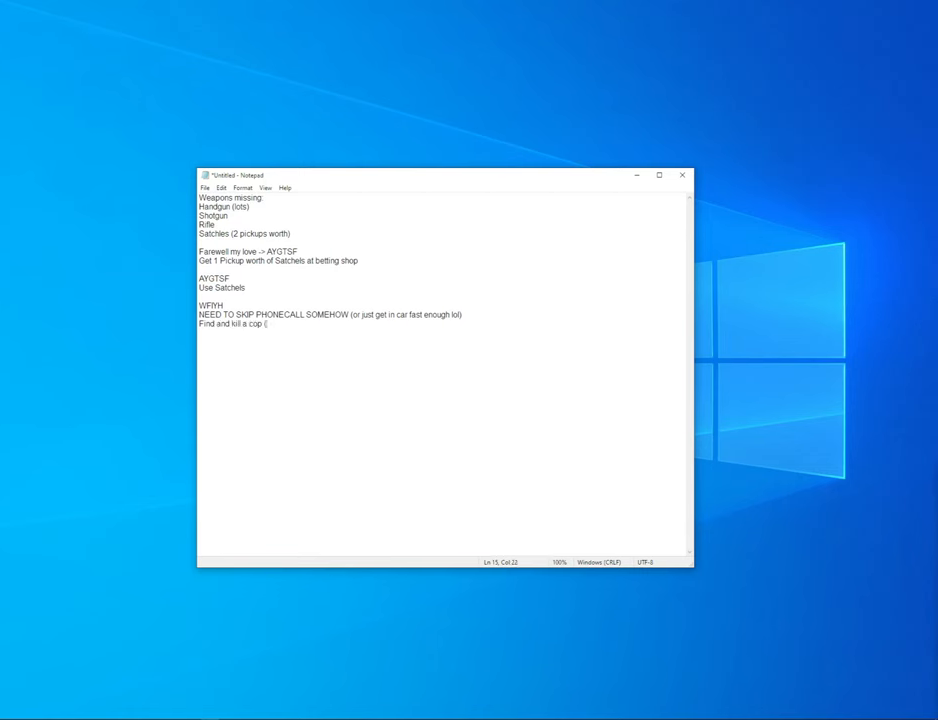
{"keys": [], "mouse": [], "events": [[300, "r", "down"], [350, "r", "up"], [400, "space", "down"], [500, "space", "up"]]}
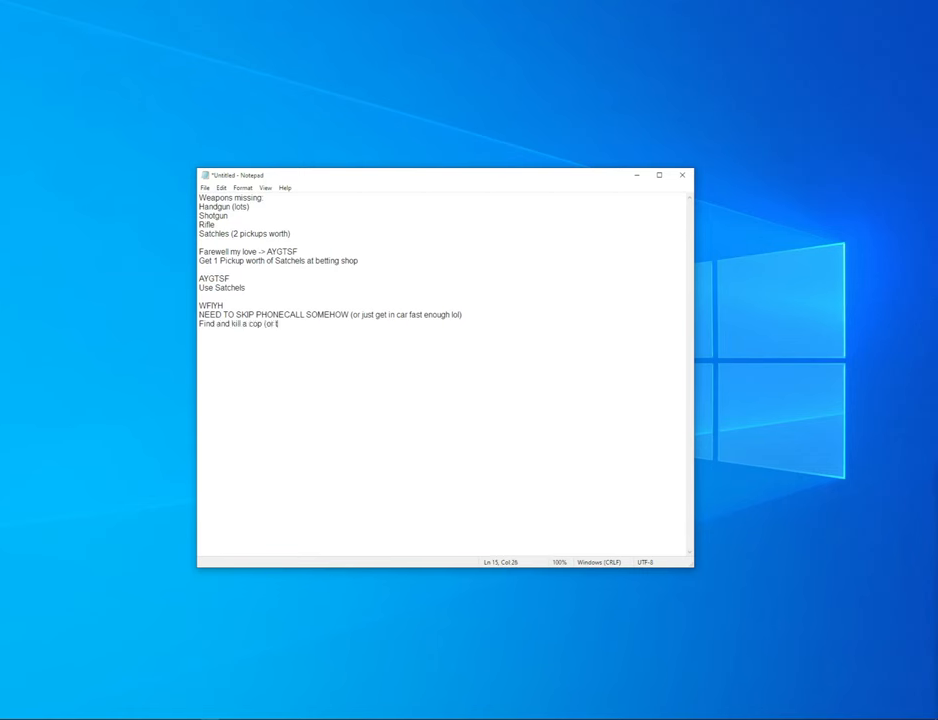
{"keys": ["space"], "mouse": [], "events": [[33, "t", "down"], [83, "t", "up"], [183, "a", "down"], [283, "a", "up"], [366, "e", "down"], [466, "e", "up"], [466, "space", "down"]]}
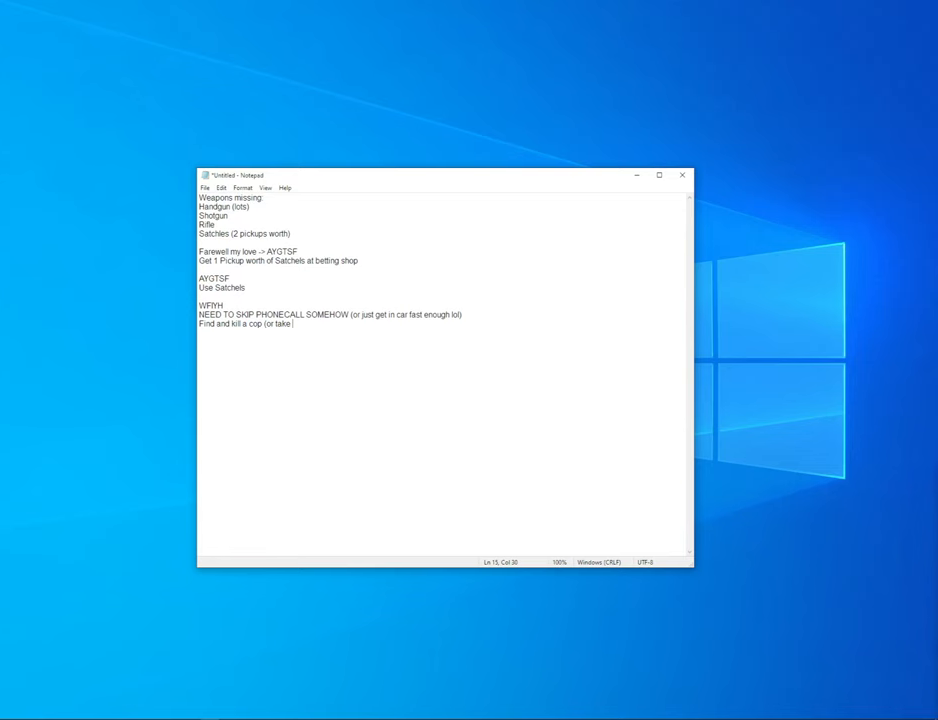
{"keys": [], "mouse": [], "events": [[17, "space", "up"]]}